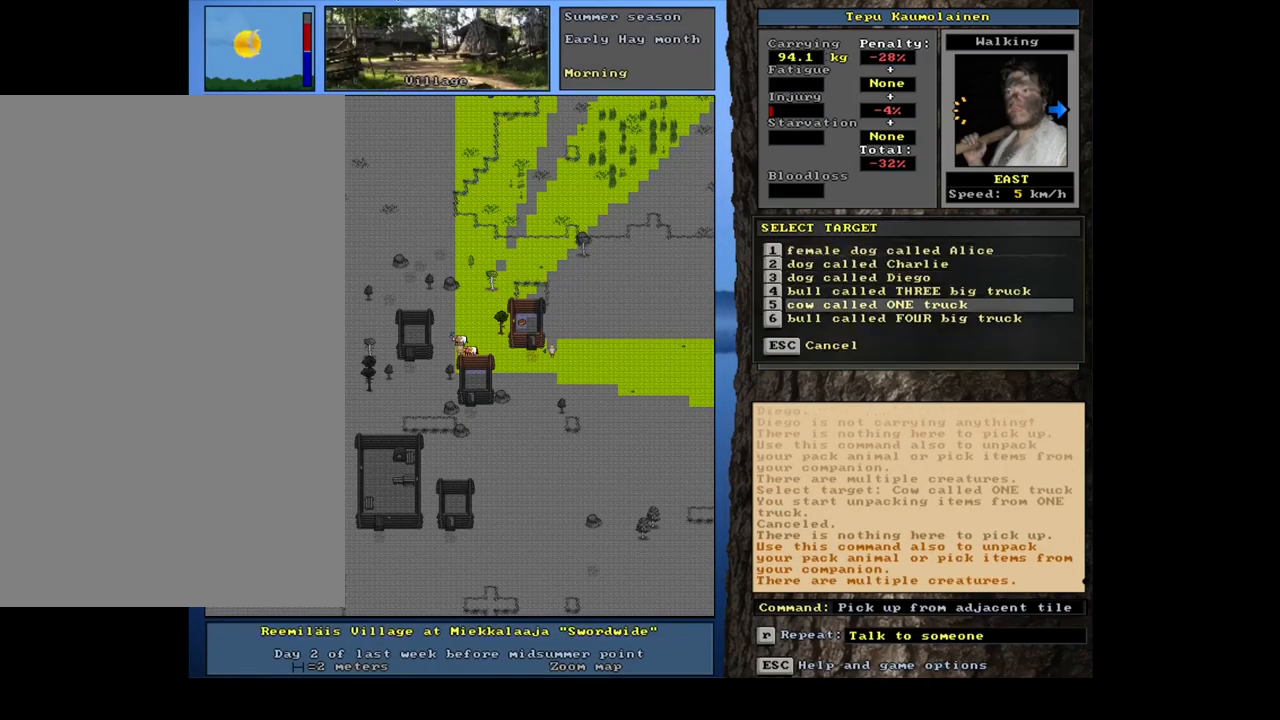
Gameplay with keyboard and mouse; each line is a JSON object with the keys and mouse buttons held at the frame after it. "events" lists presses ("down") and releases ("up") of ".", "/", "0", "1", "2", "3", "4", "5", "6", "7", "8", "9", "a", "alt_l", "alt_r", "b", "backslash", "backspace", "c", "caps_lock", "comma", "ctrl_l", "ctrl_r", "d", "down", "e", "equals", "escape", "f", "f1", "f10", "f11", "f12", "f2", "f3", "f4", "f5", "f6", "f7", "f8", "f9", "g", "h", "i", "j", "k", "l", "lbracket", "left", "m", "minus", "n", "num0", "num1", "num2", "num3", "num4", "num5", "num6", "num7", "num8", "num9", "o", "p", "q", "quote", "r", "rbracket", "return", "right", "s", "semicolon", "shift_l", "shift_r", "space", "super", "t", "tab", "tilde", "u", "up", "v", "w", "x", "y", "z", "mouse_left", "mouse_wheel", "mouse_right", "mouse_mb4" and "mouse_mb5" between this image and that frame as [ms after this image, input, new state], when the widget could be followed in between. "mouse_left", "mouse_wheel", "mouse_right", "mouse_mb4", "mouse_mb5" = the "left", "wheel", "right", "mb4", "mb5" buttons of the "mouse" list. No other keys are recorded. "wheel" means that the mouse wheel is clicked or scrolled. Mouse movement is not recorded.
{"keys": [], "mouse": [], "events": [[84, "down", "up"], [134, "down", "down"], [234, "down", "up"], [350, "return", "down"], [450, "return", "up"]]}
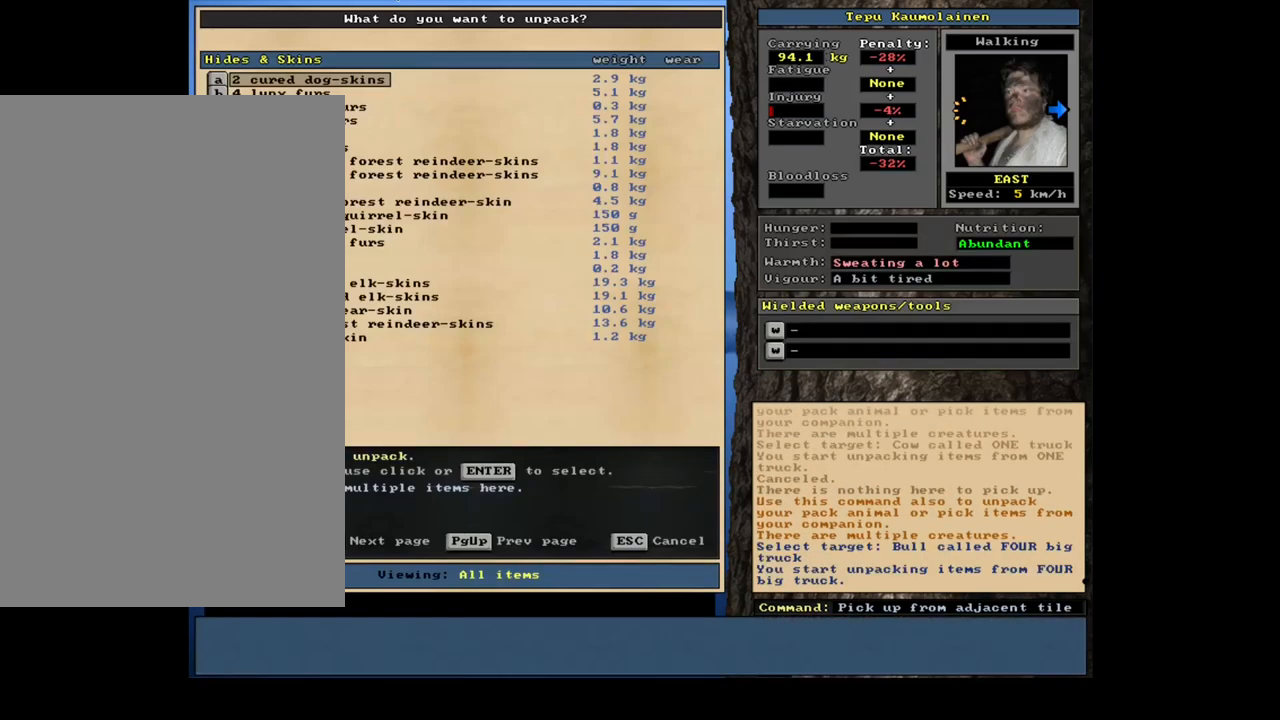
{"keys": [], "mouse": [], "events": []}
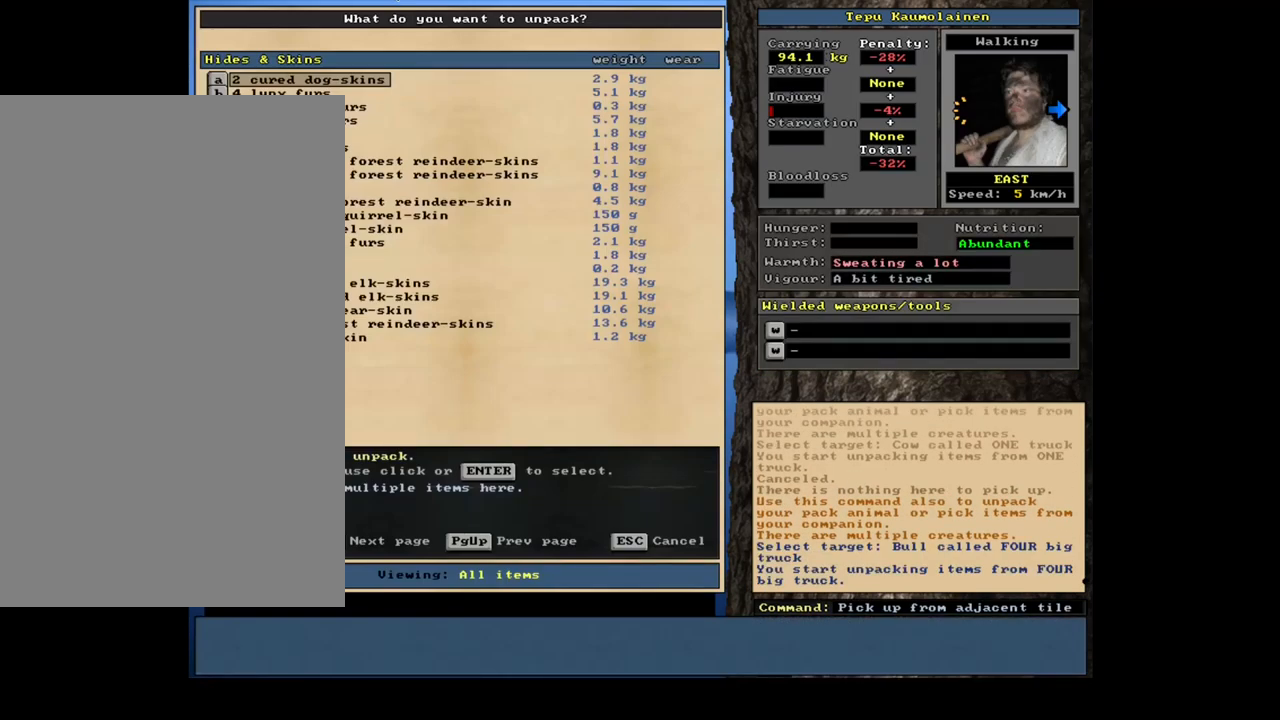
{"keys": [], "mouse": [], "events": []}
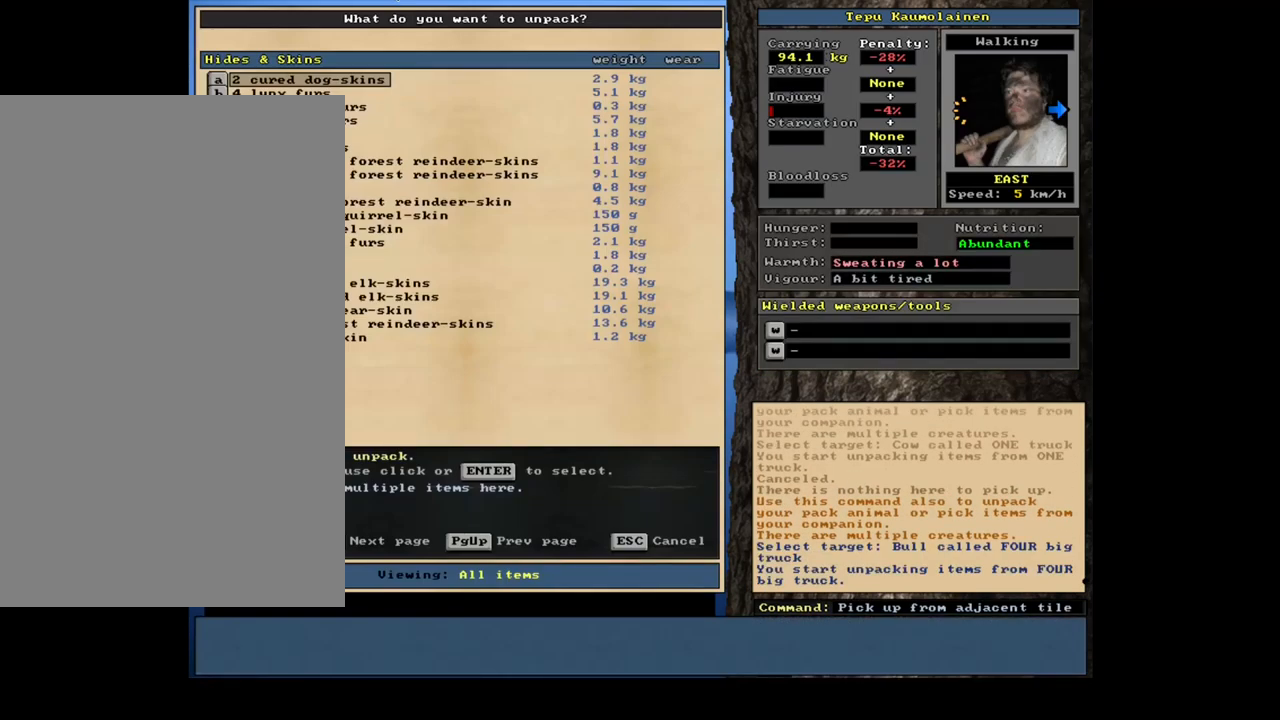
{"keys": [], "mouse": [], "events": [[367, "escape", "down"], [450, "escape", "up"]]}
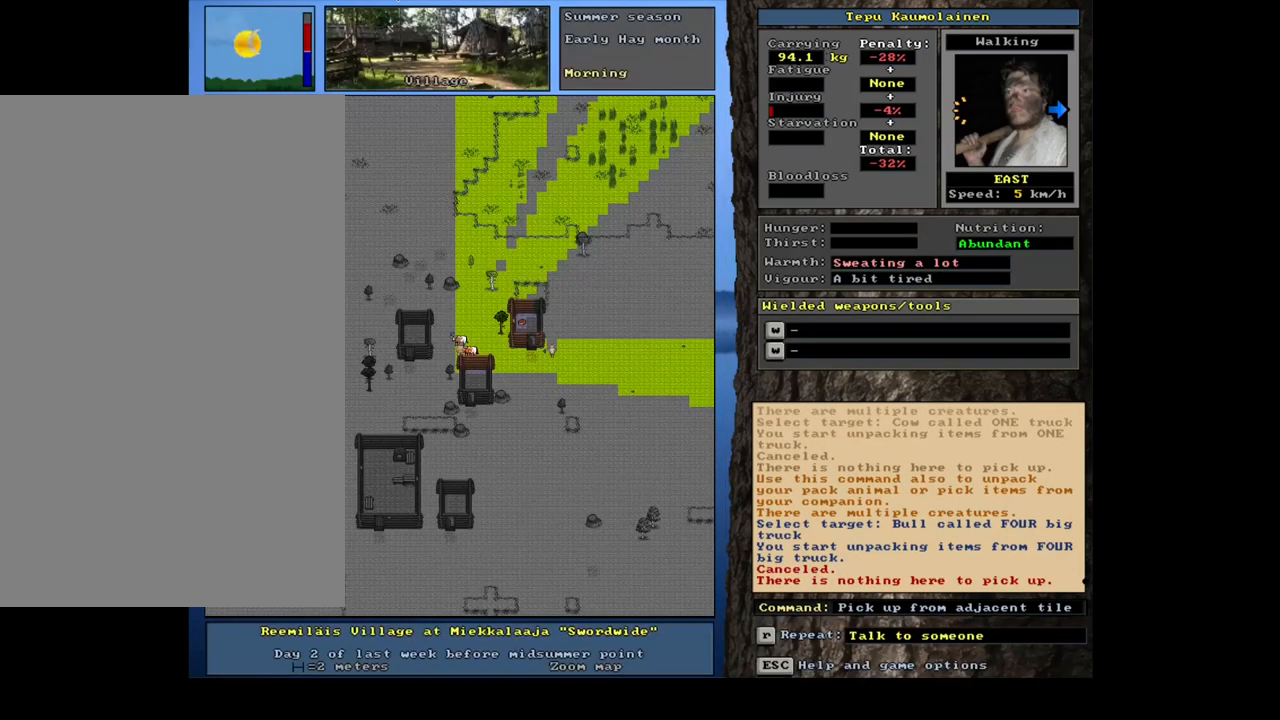
{"keys": [], "mouse": [], "events": [[167, "num3", "down"], [284, "num3", "up"]]}
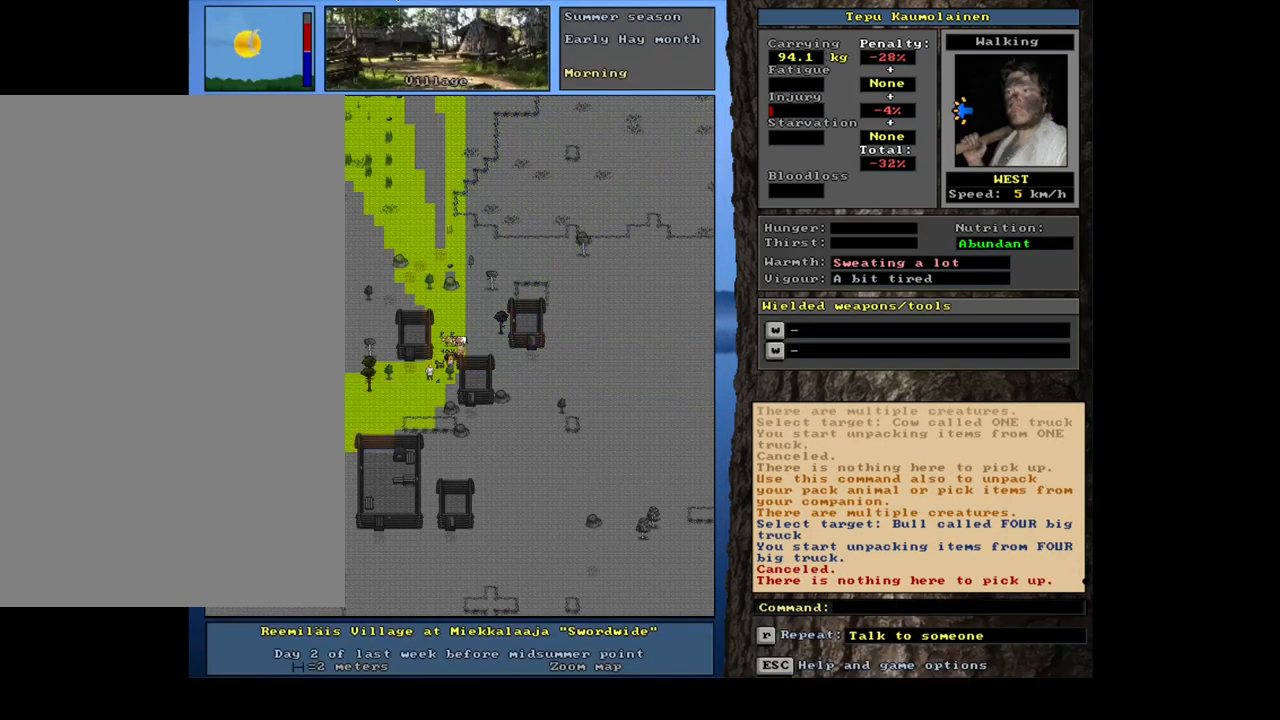
{"keys": [], "mouse": [], "events": [[334, "ctrl_l", "down"], [384, "ctrl_l", "up"]]}
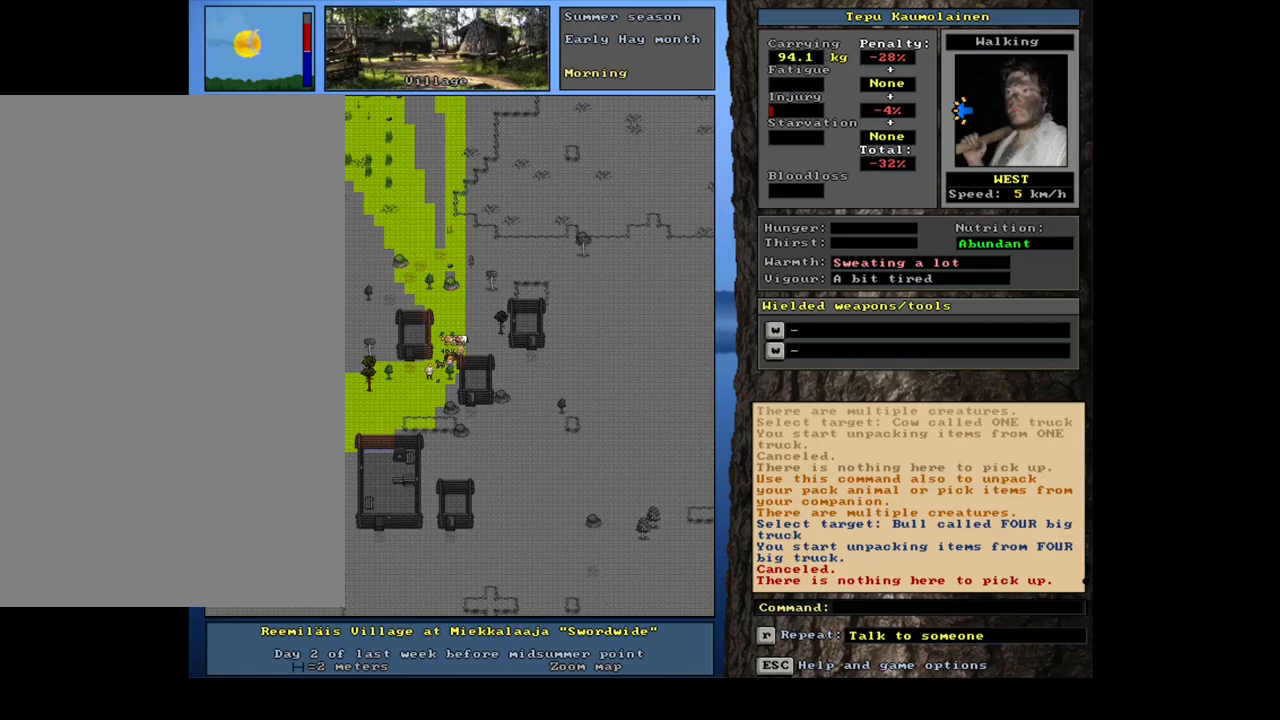
{"keys": ["shift_l"], "mouse": [], "events": [[400, "shift_l", "down"]]}
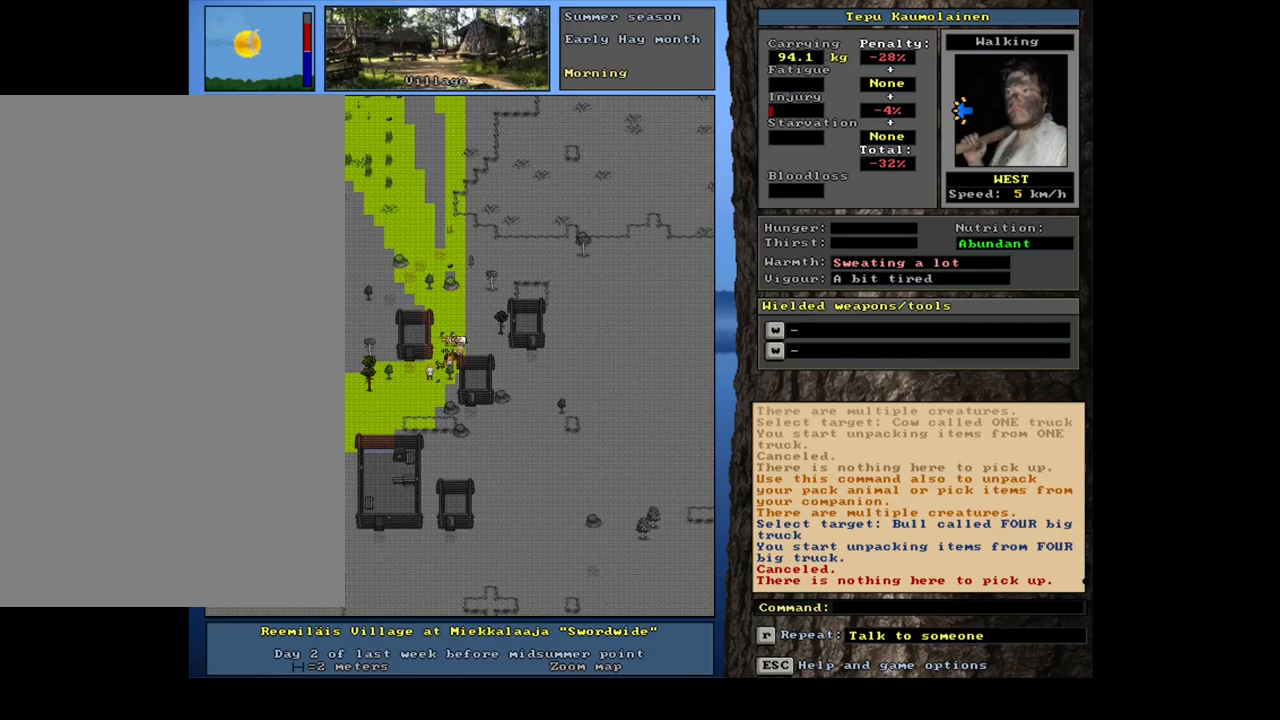
{"keys": [], "mouse": [], "events": [[233, "g", "down"], [317, "g", "up"], [417, "shift_l", "up"]]}
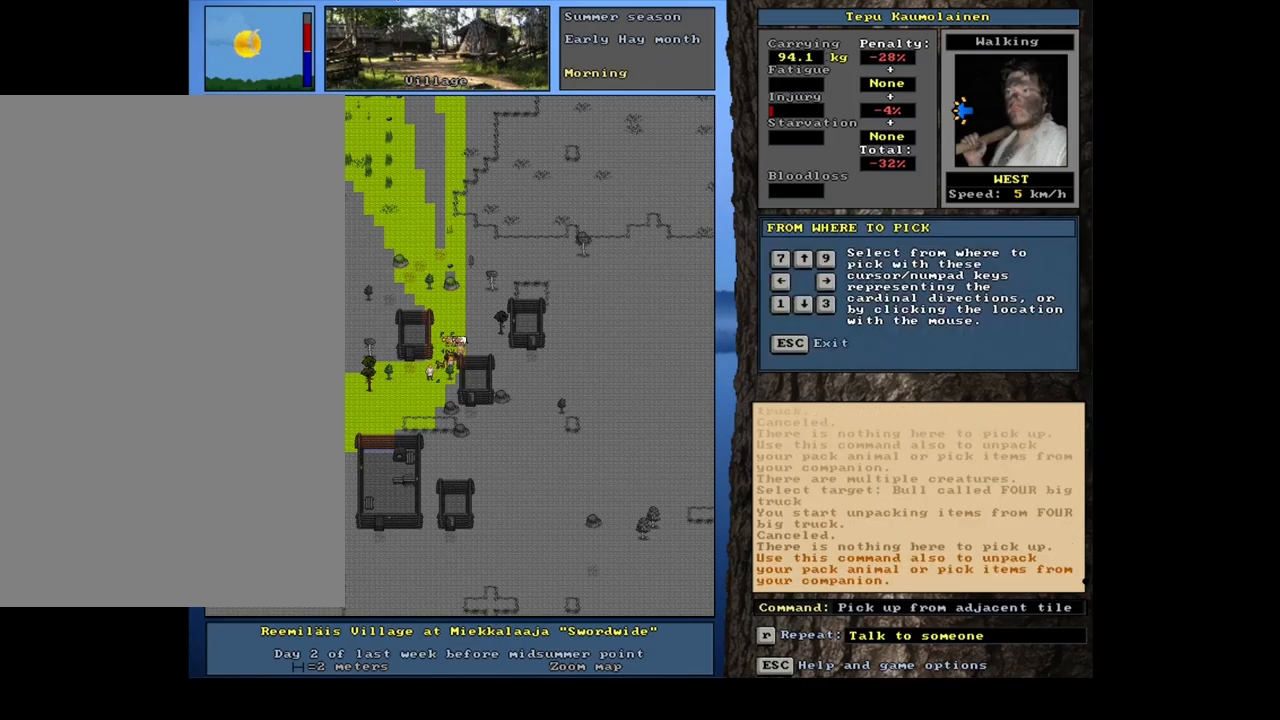
{"keys": [], "mouse": [], "events": [[250, "8", "down"], [317, "8", "up"]]}
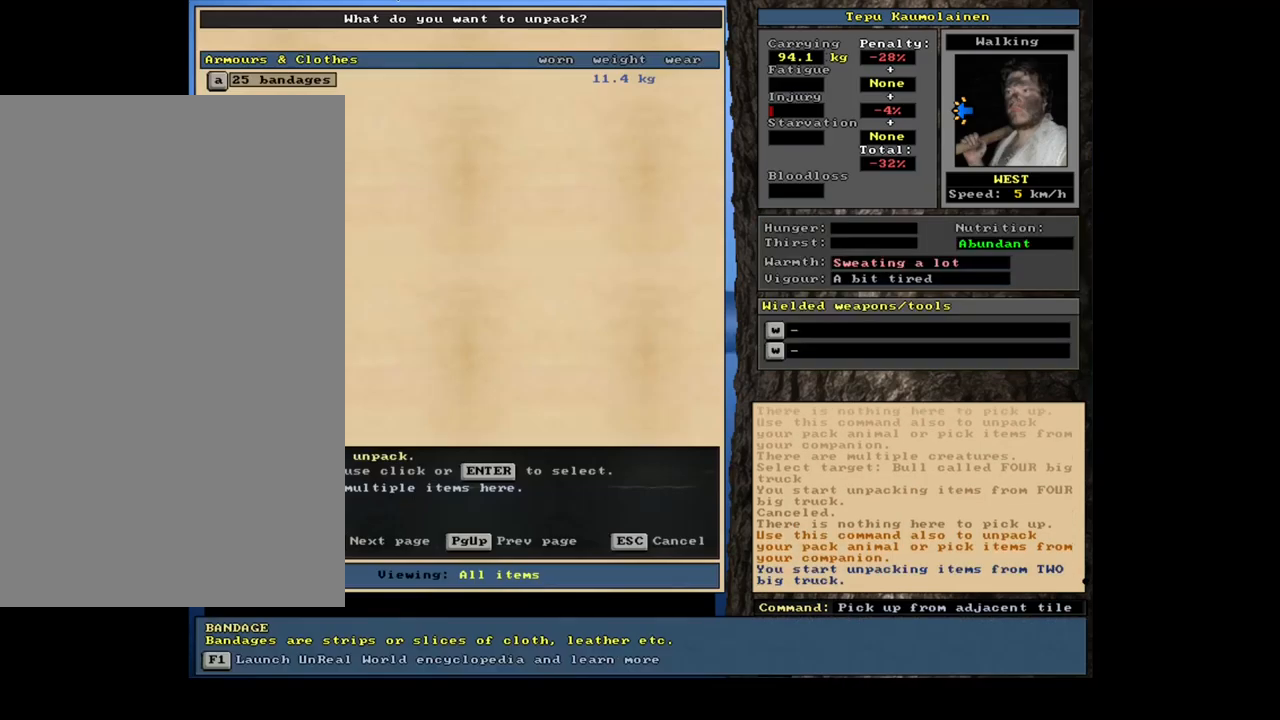
{"keys": ["shift_l"], "mouse": [], "events": [[300, "escape", "down"], [333, "escape", "up"], [467, "shift_l", "down"]]}
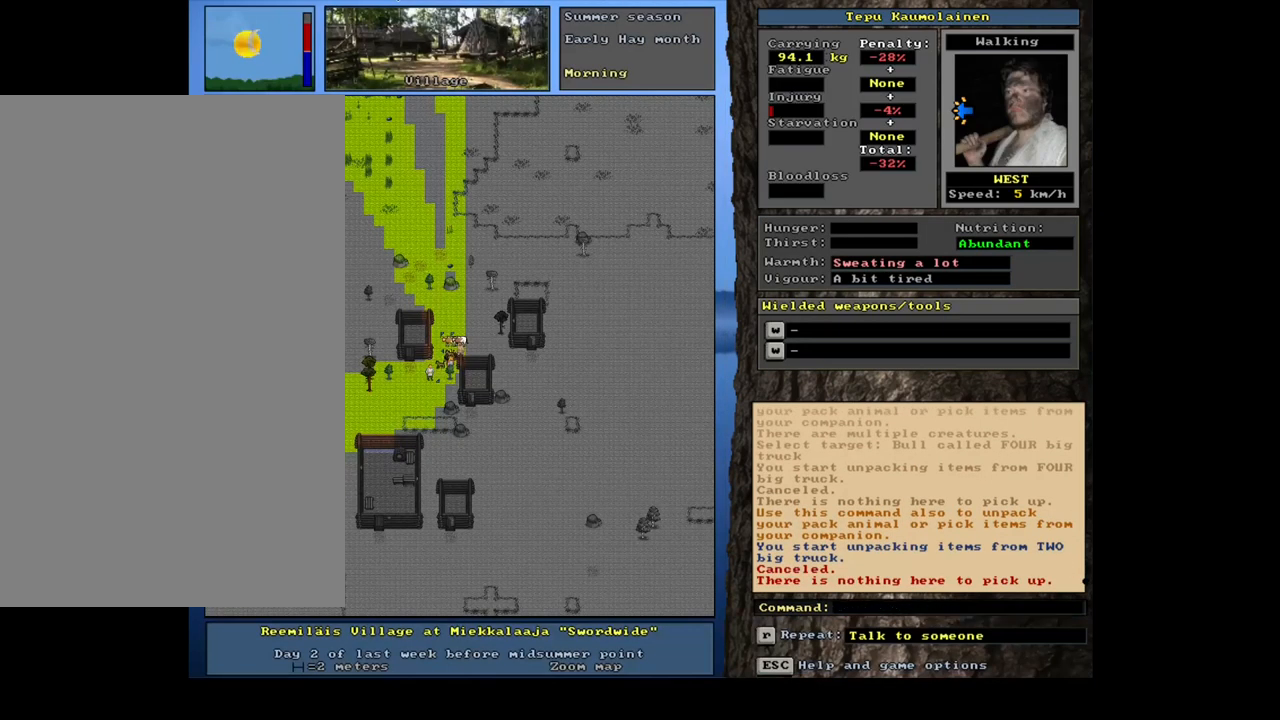
{"keys": [], "mouse": [], "events": [[33, "g", "down"], [117, "g", "up"], [150, "shift_l", "up"], [233, "7", "down"], [300, "7", "up"]]}
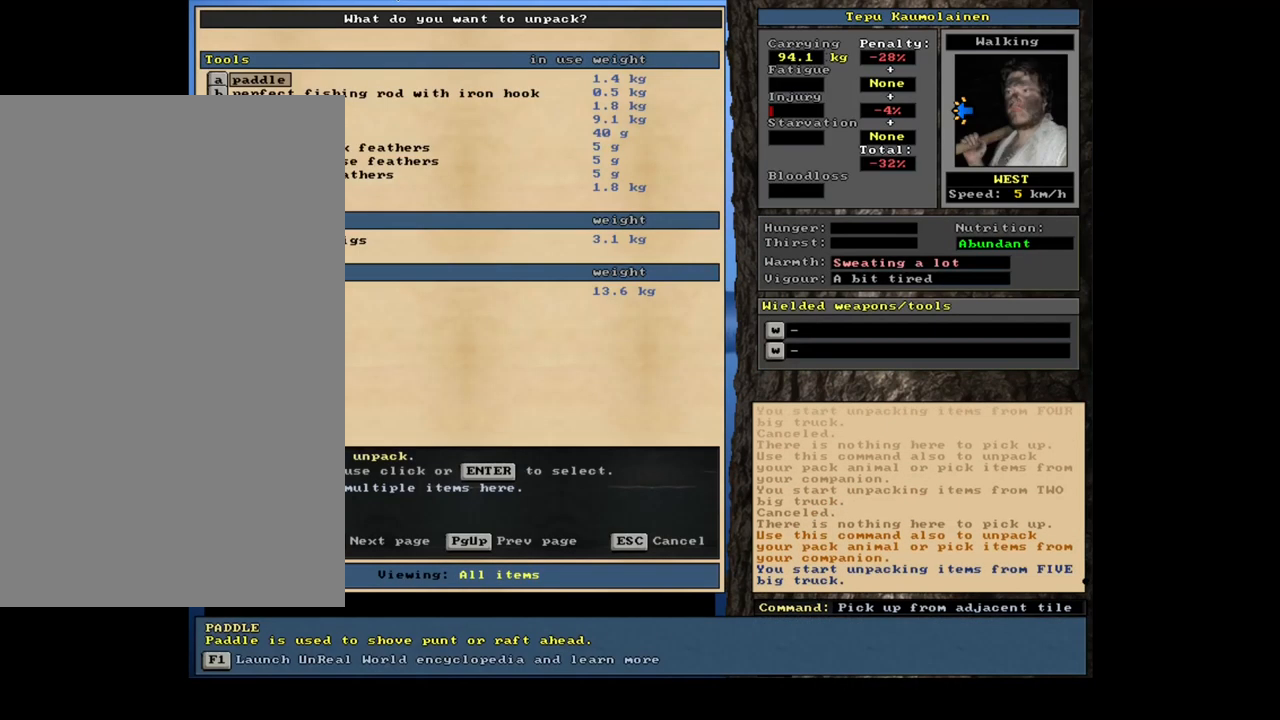
{"keys": [], "mouse": [], "events": []}
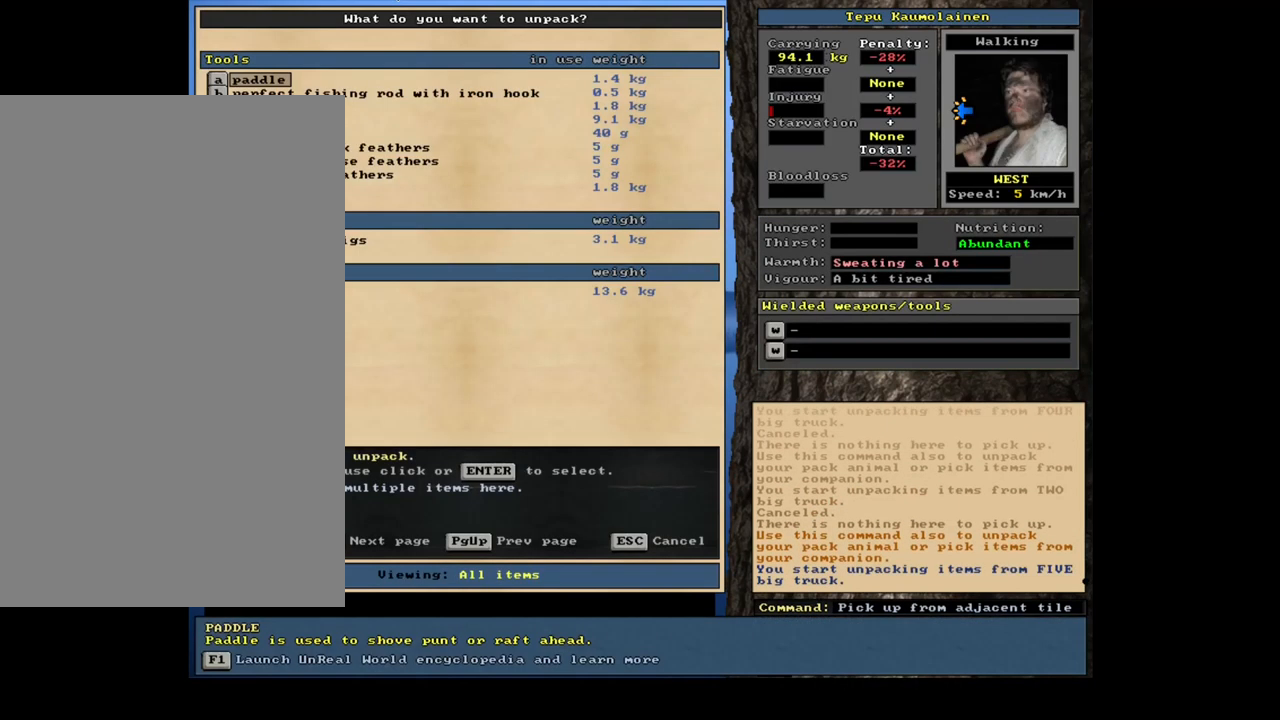
{"keys": [], "mouse": [], "events": []}
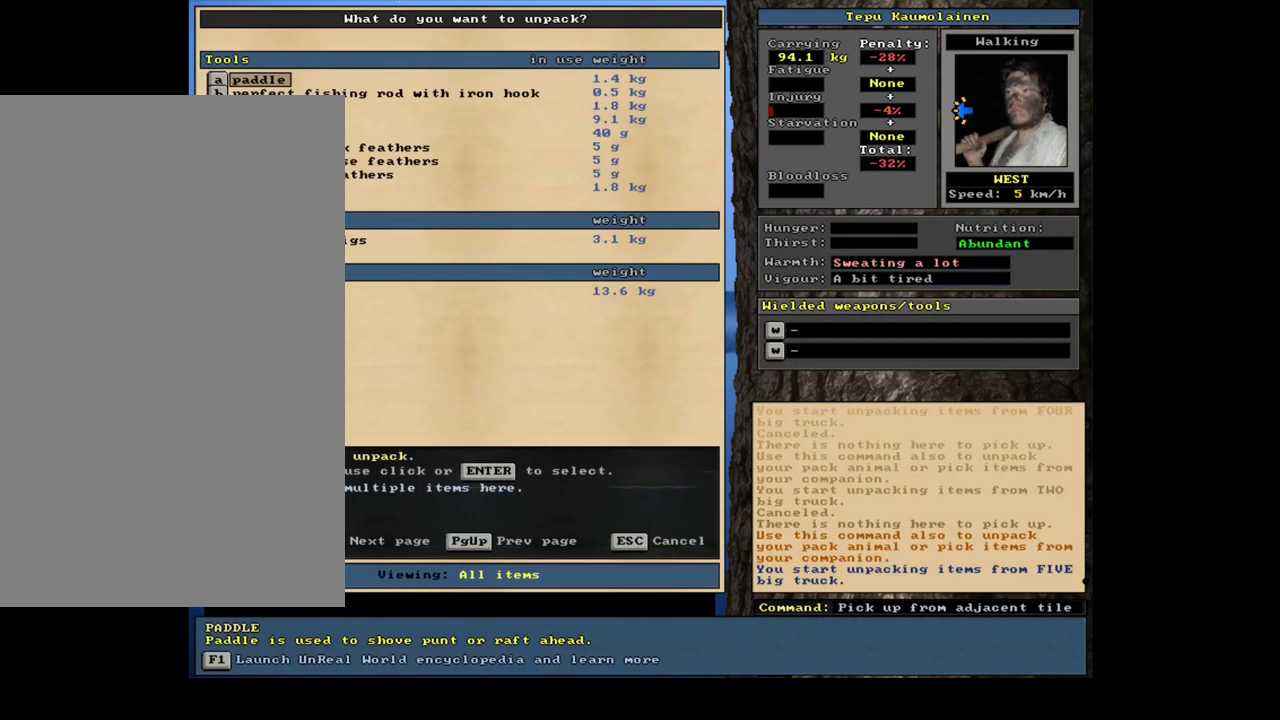
{"keys": [], "mouse": [], "events": []}
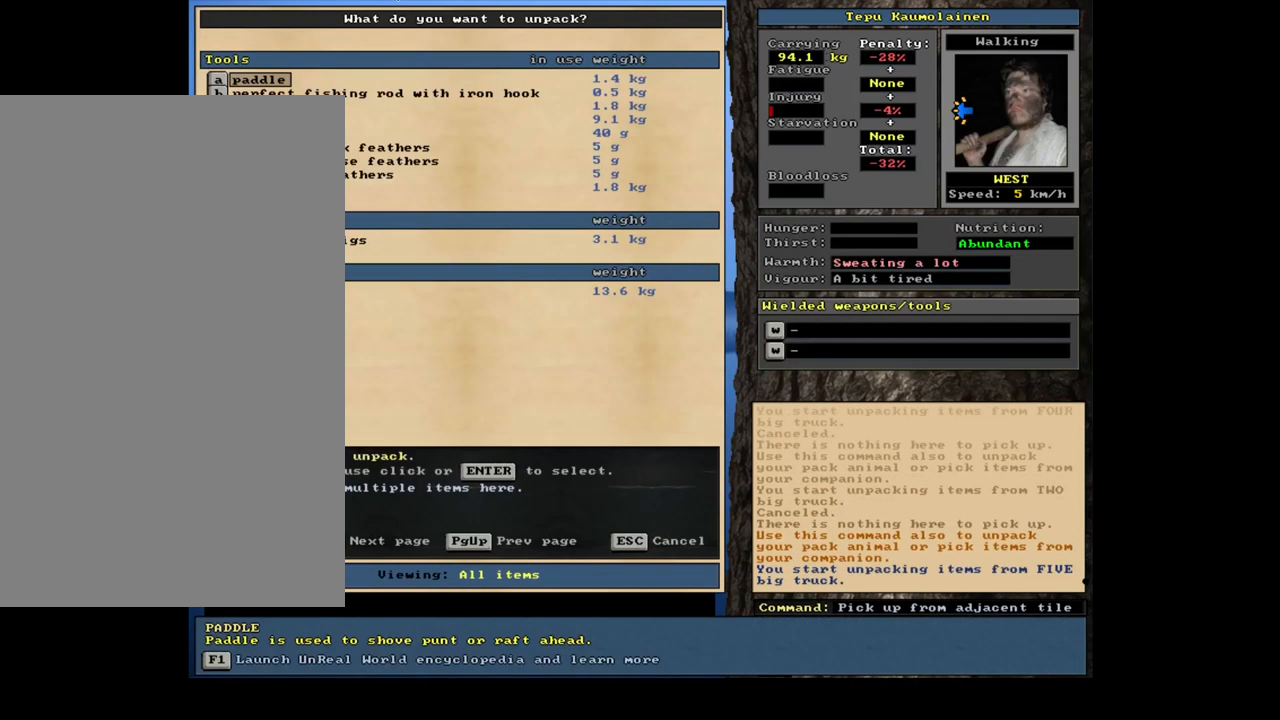
{"keys": ["down"], "mouse": [], "events": [[450, "down", "down"]]}
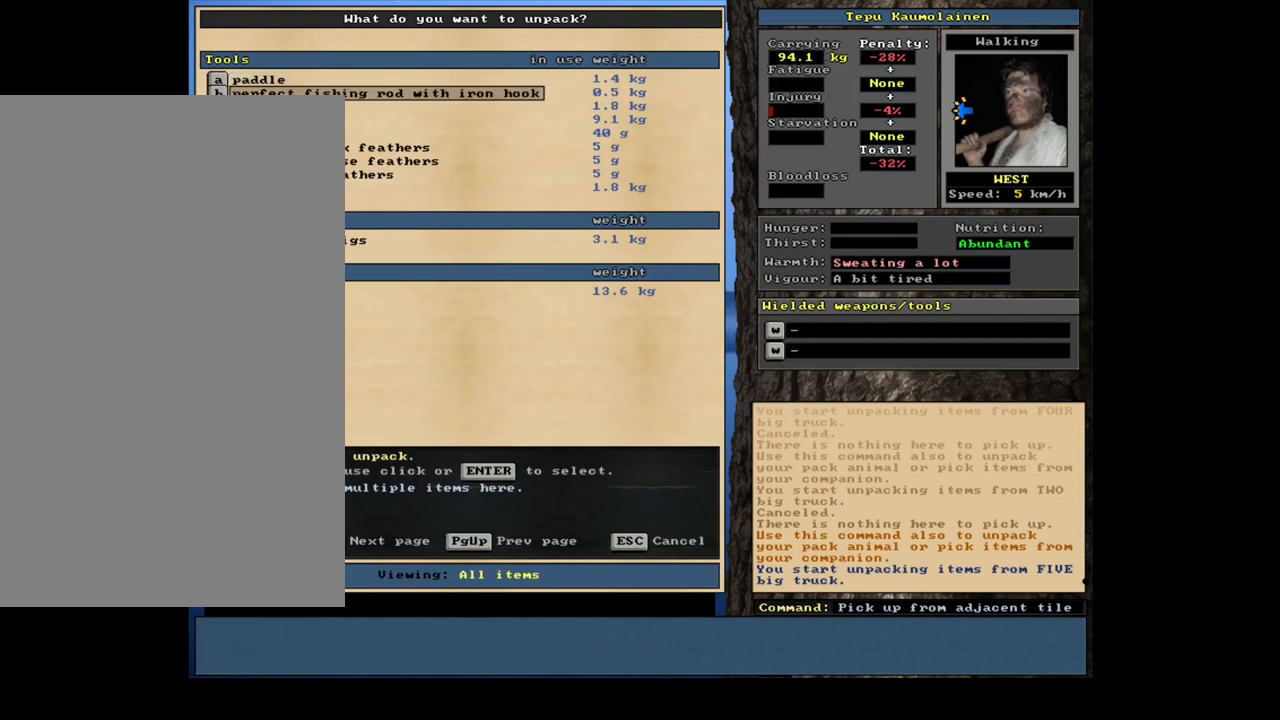
{"keys": ["down"], "mouse": [], "events": [[50, "down", "up"], [117, "down", "down"], [233, "down", "up"], [300, "down", "down"], [400, "down", "up"], [484, "down", "down"]]}
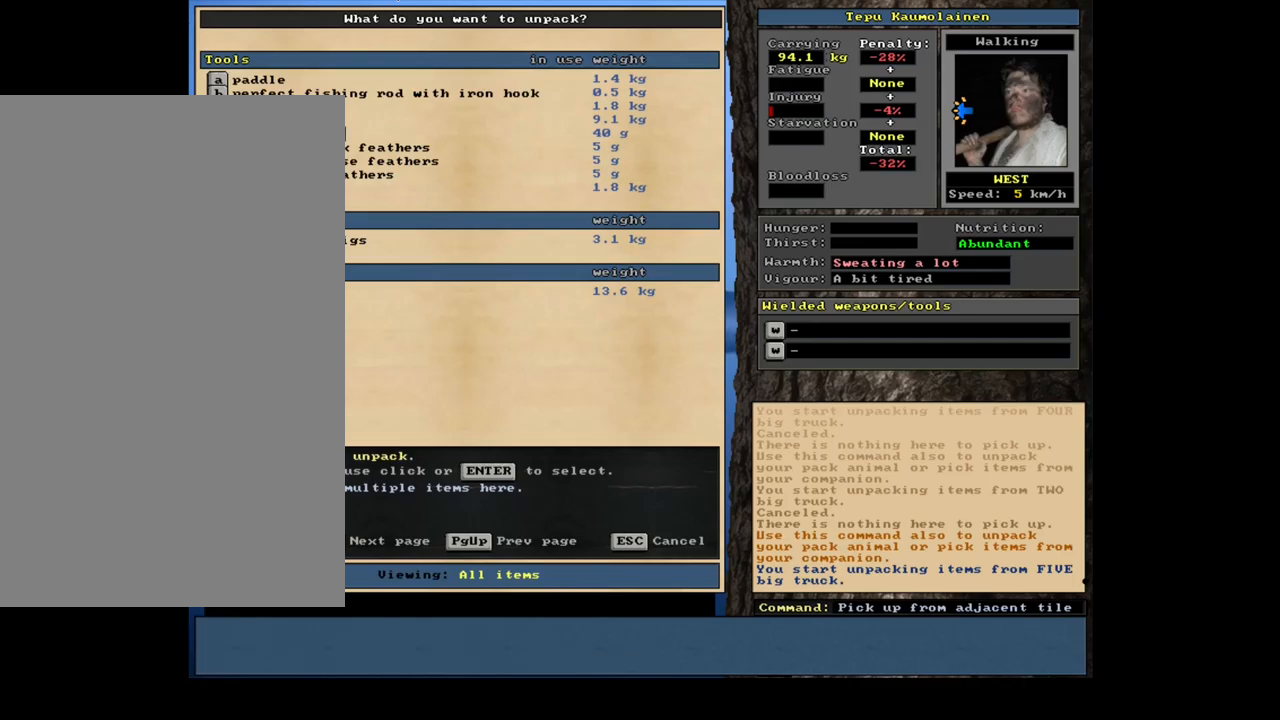
{"keys": [], "mouse": [], "events": [[67, "down", "up"], [150, "down", "down"], [267, "down", "up"]]}
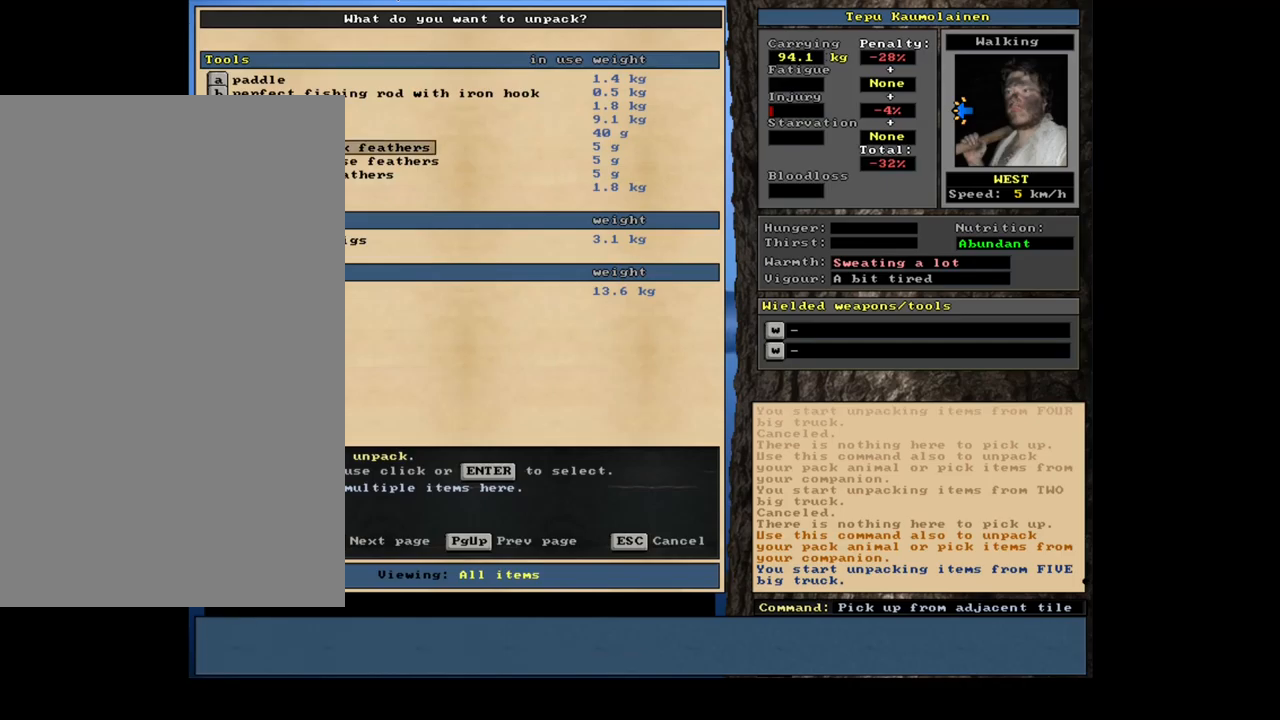
{"keys": [], "mouse": [], "events": [[150, "escape", "down"], [234, "escape", "up"]]}
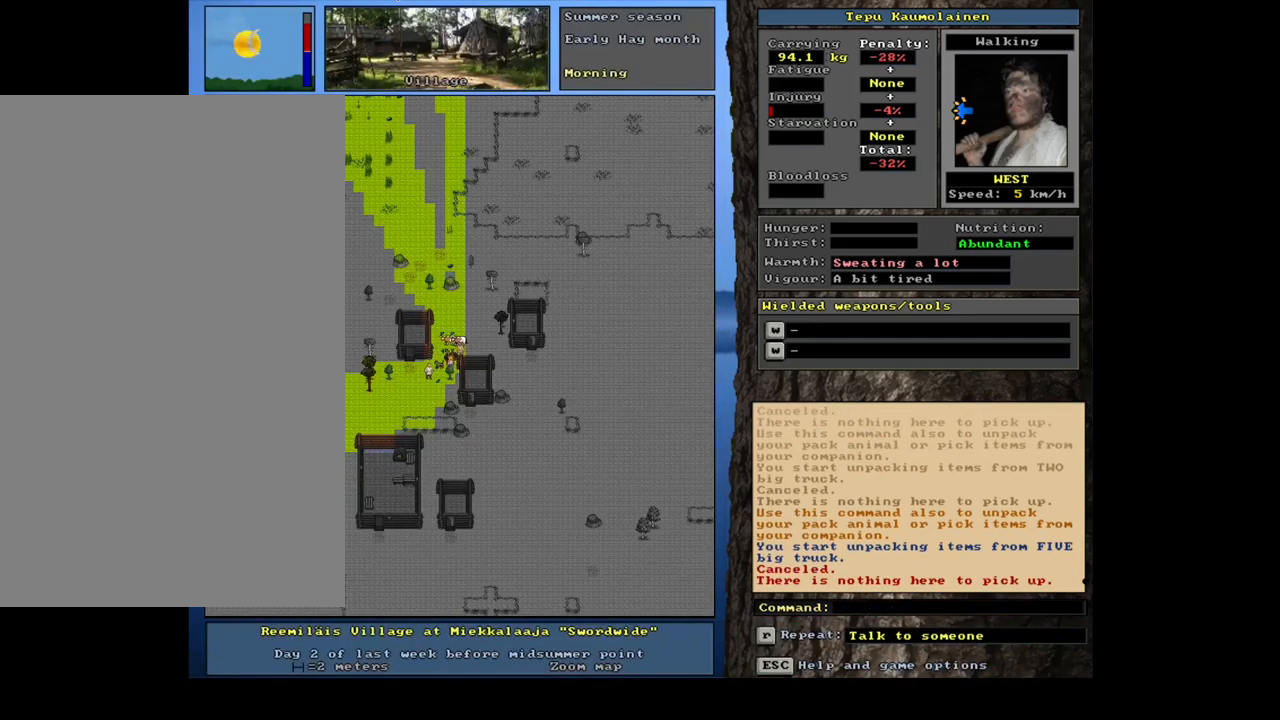
{"keys": [], "mouse": [], "events": []}
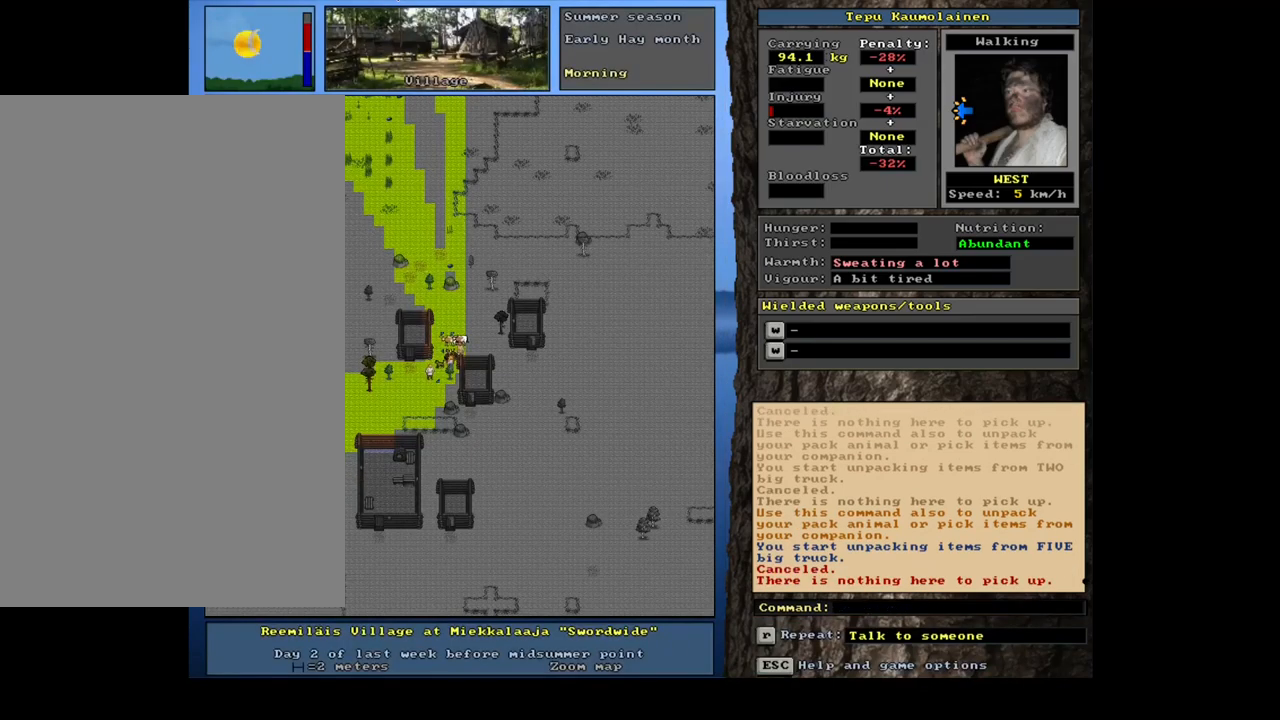
{"keys": [], "mouse": [], "events": [[234, "shift_l", "down"], [317, "g", "down"], [434, "g", "up"], [467, "shift_l", "up"]]}
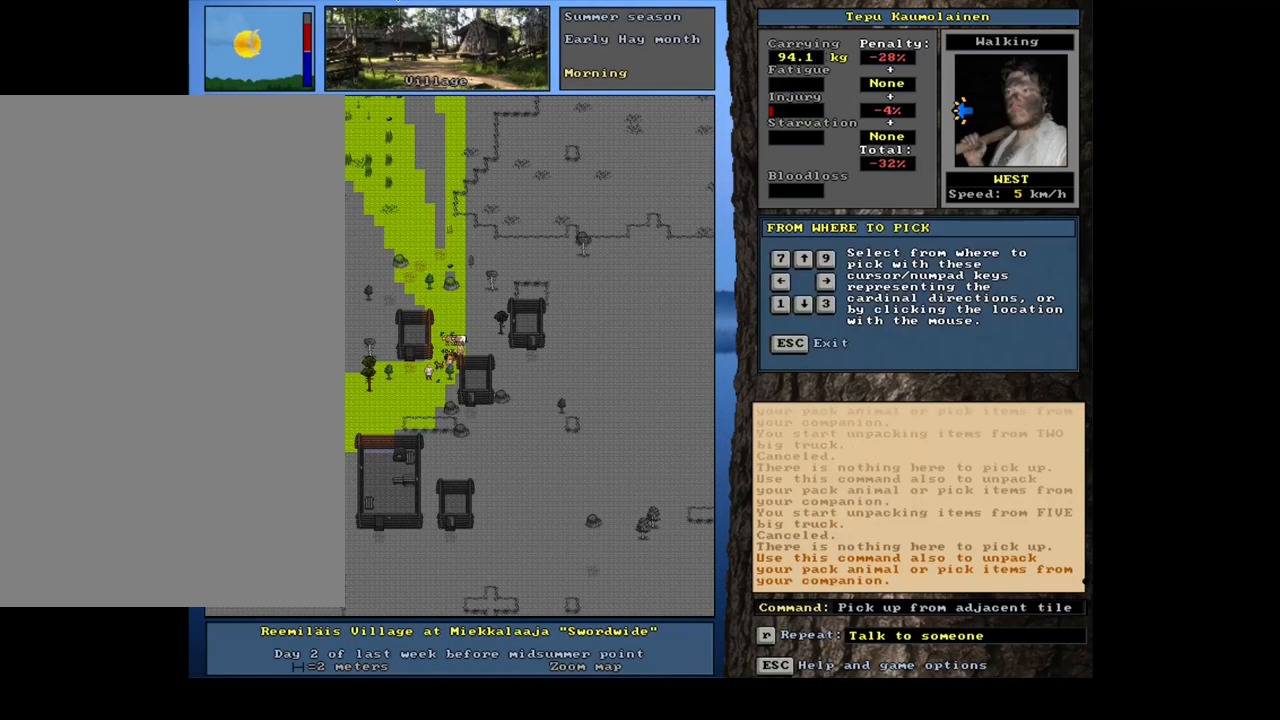
{"keys": [], "mouse": [], "events": [[100, "left", "down"], [217, "left", "up"]]}
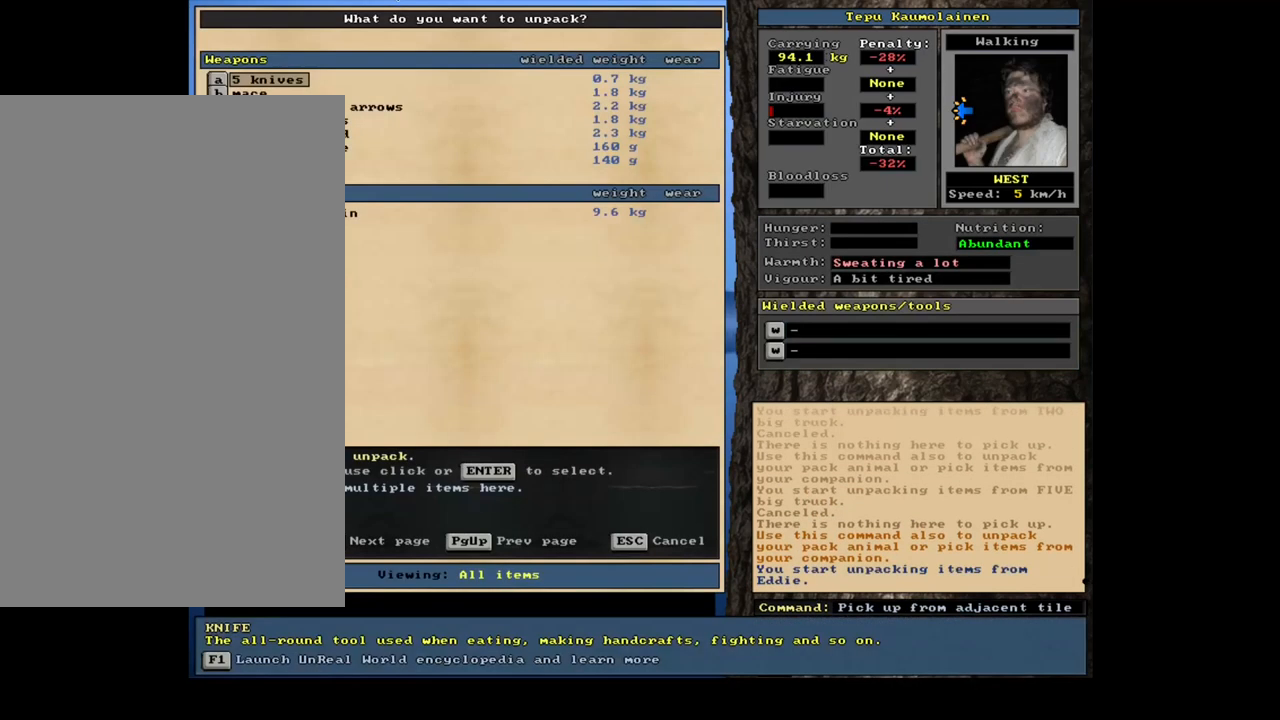
{"keys": [], "mouse": [], "events": []}
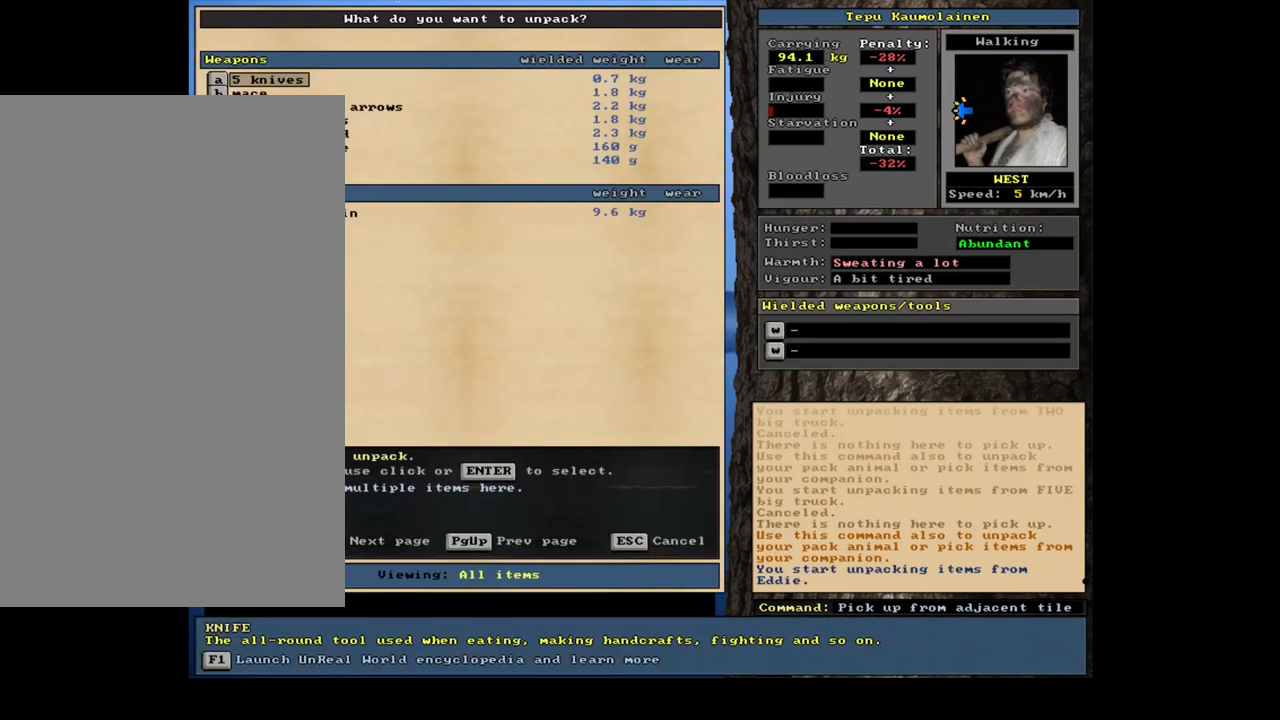
{"keys": [], "mouse": [], "events": []}
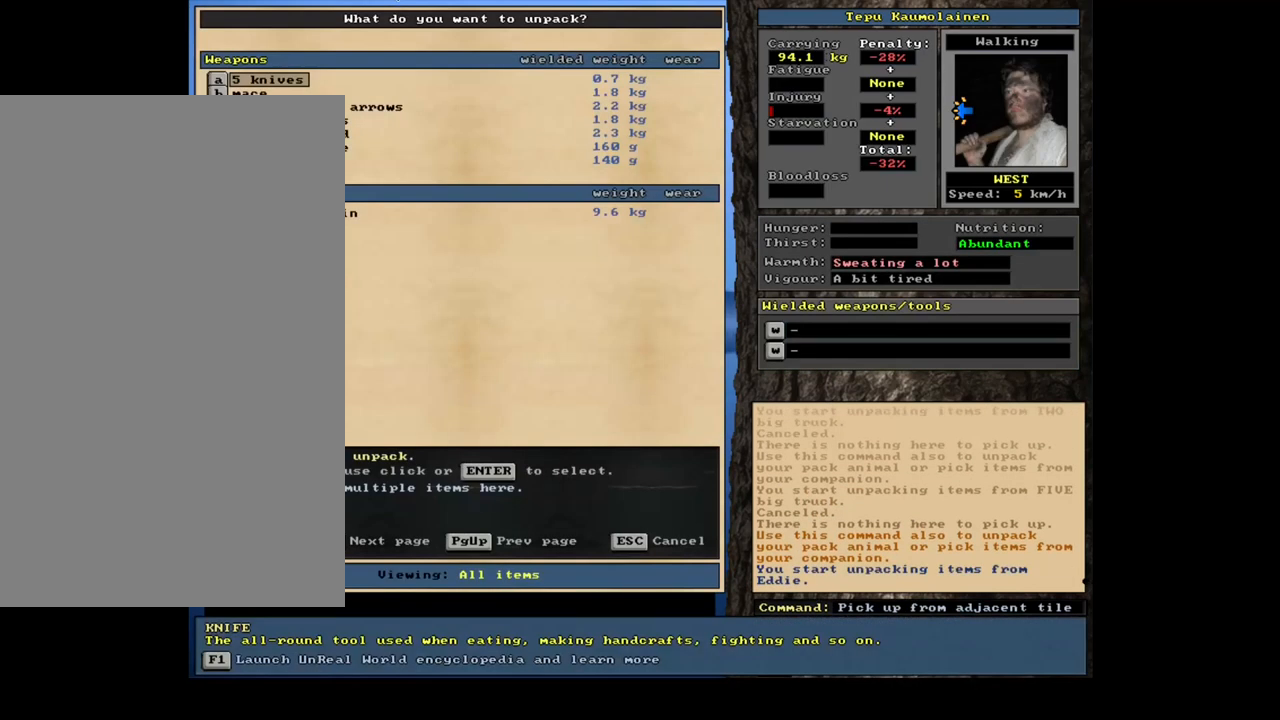
{"keys": ["down"], "mouse": [], "events": [[367, "down", "down"]]}
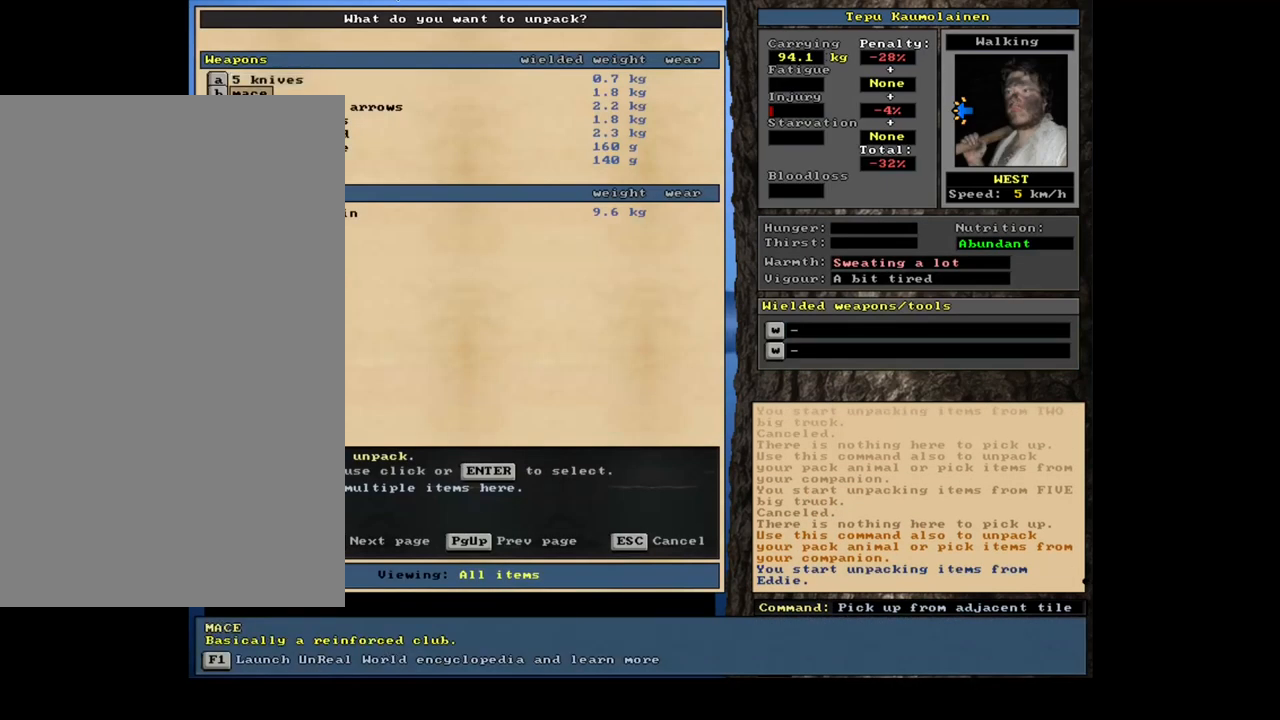
{"keys": [], "mouse": [], "events": [[400, "down", "up"], [417, "down", "down"], [434, "down", "up"], [450, "down", "down"], [467, "down", "up"], [484, "down", "down"], [500, "down", "up"]]}
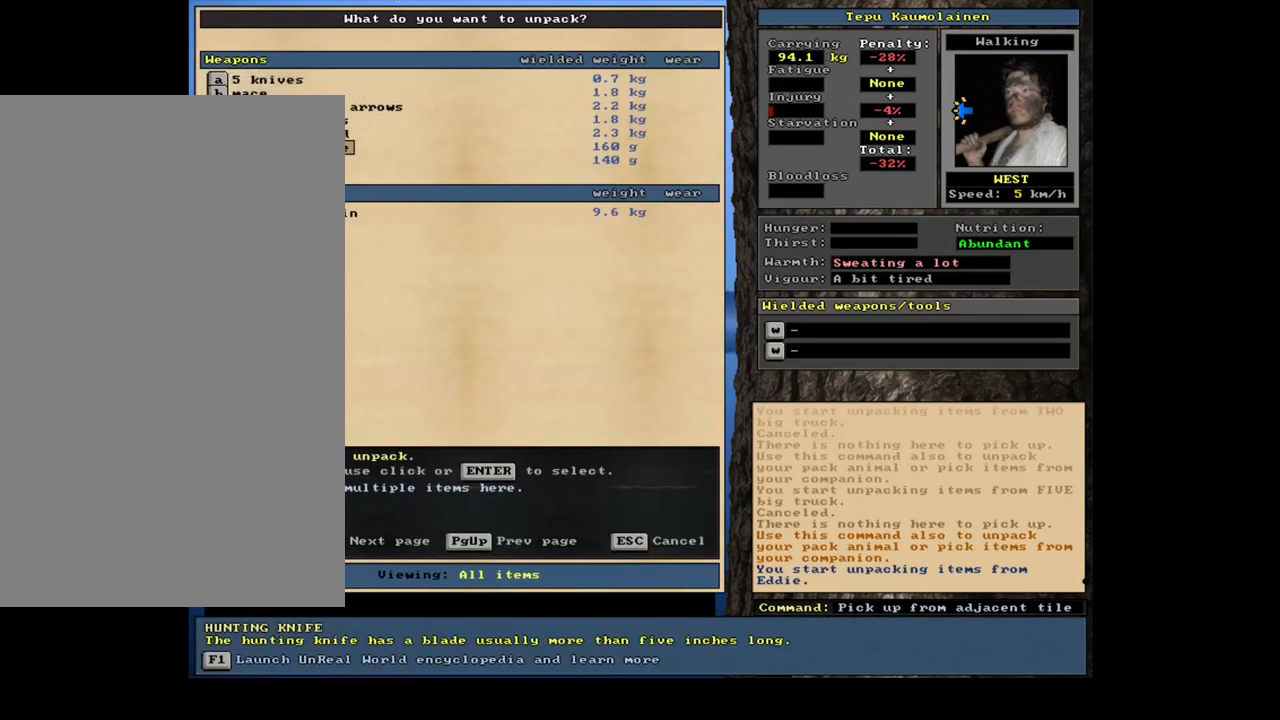
{"keys": [], "mouse": [], "events": [[17, "down", "down"], [34, "down", "up"], [383, "return", "down"], [466, "return", "up"]]}
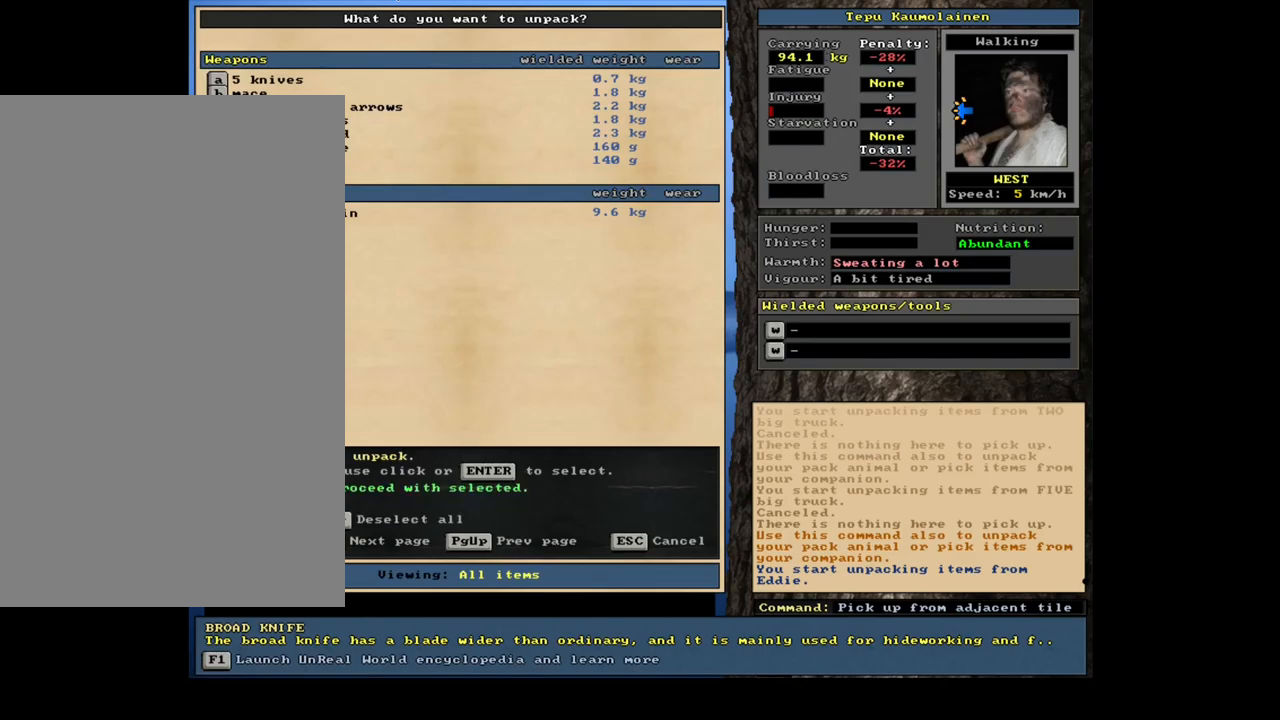
{"keys": [], "mouse": [], "events": []}
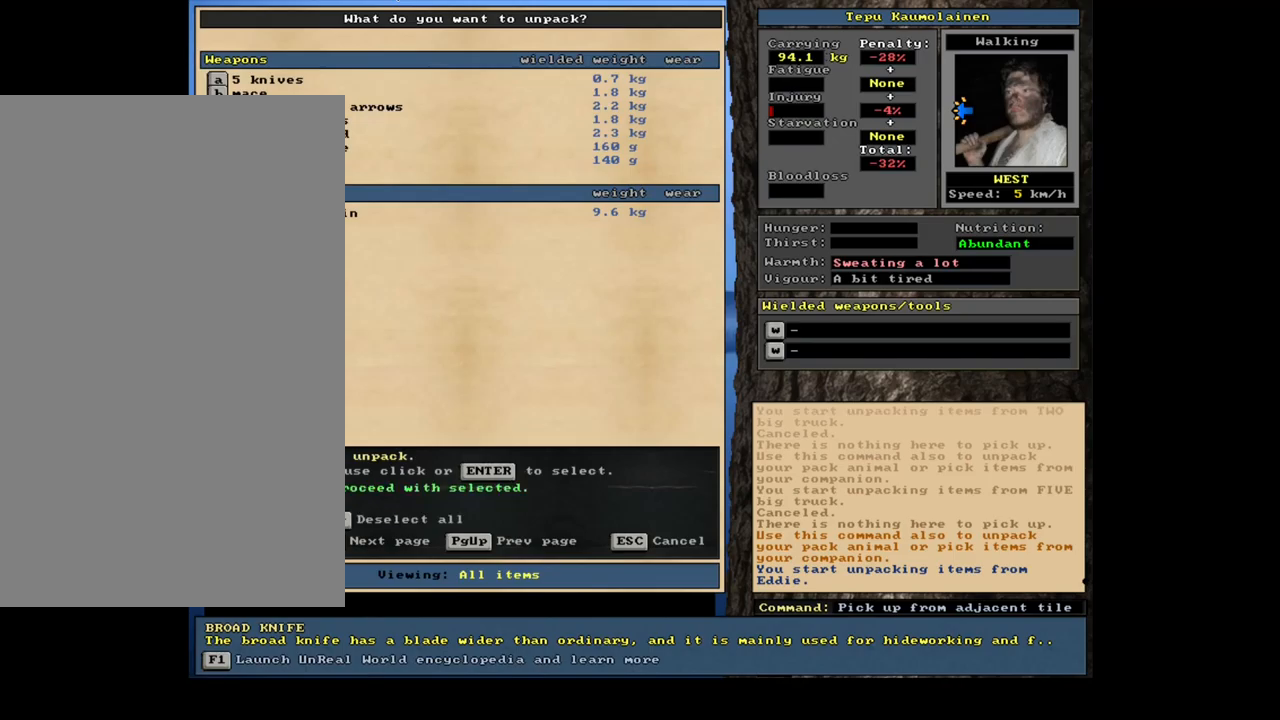
{"keys": [], "mouse": [], "events": []}
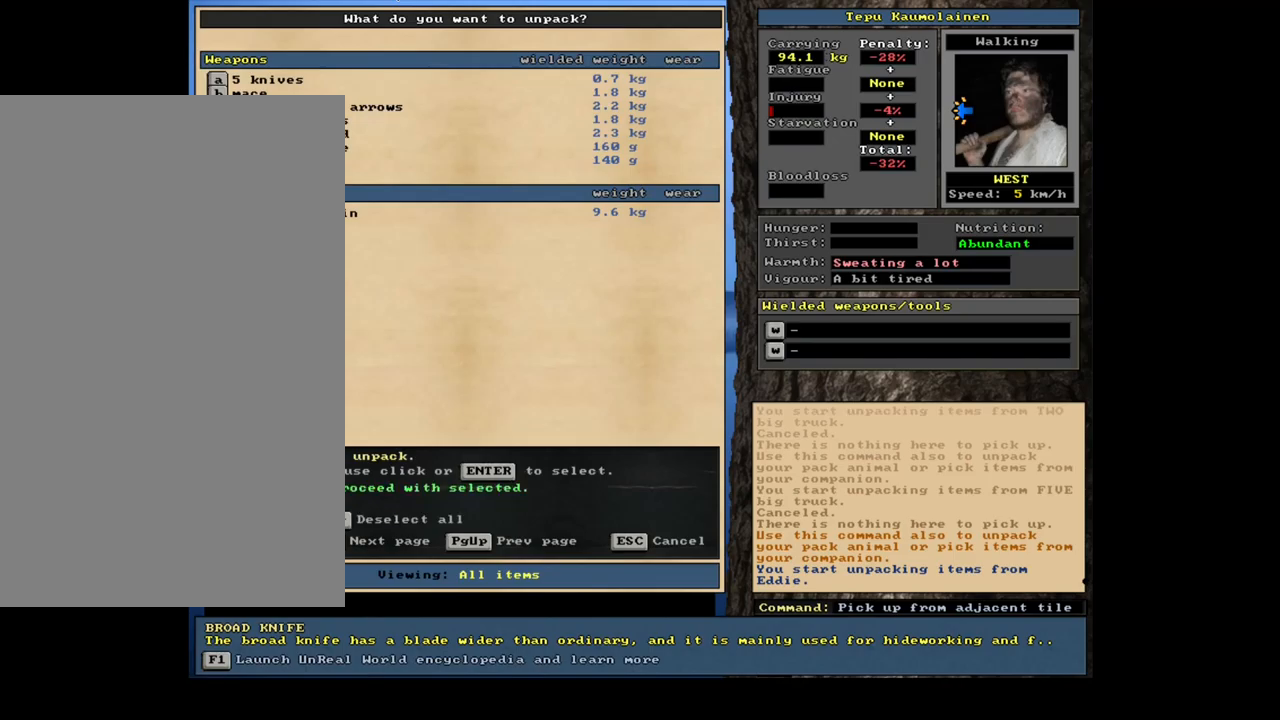
{"keys": [], "mouse": [], "events": []}
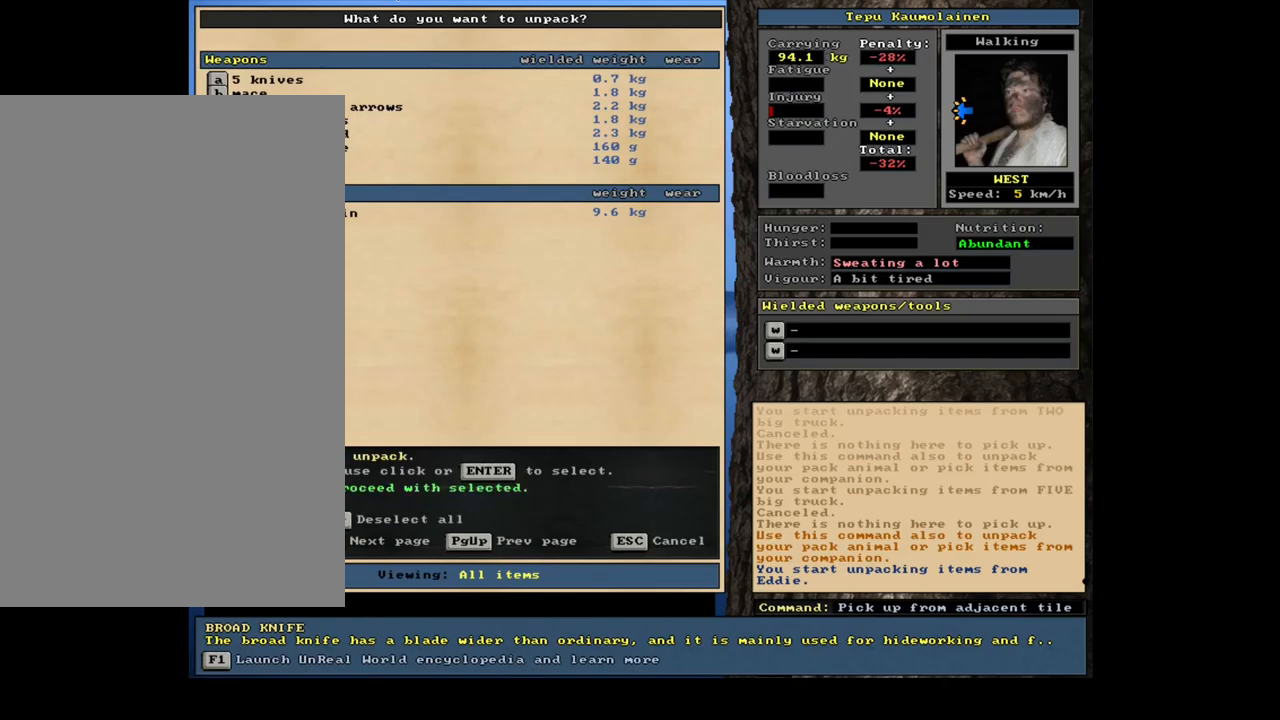
{"keys": [], "mouse": [], "events": []}